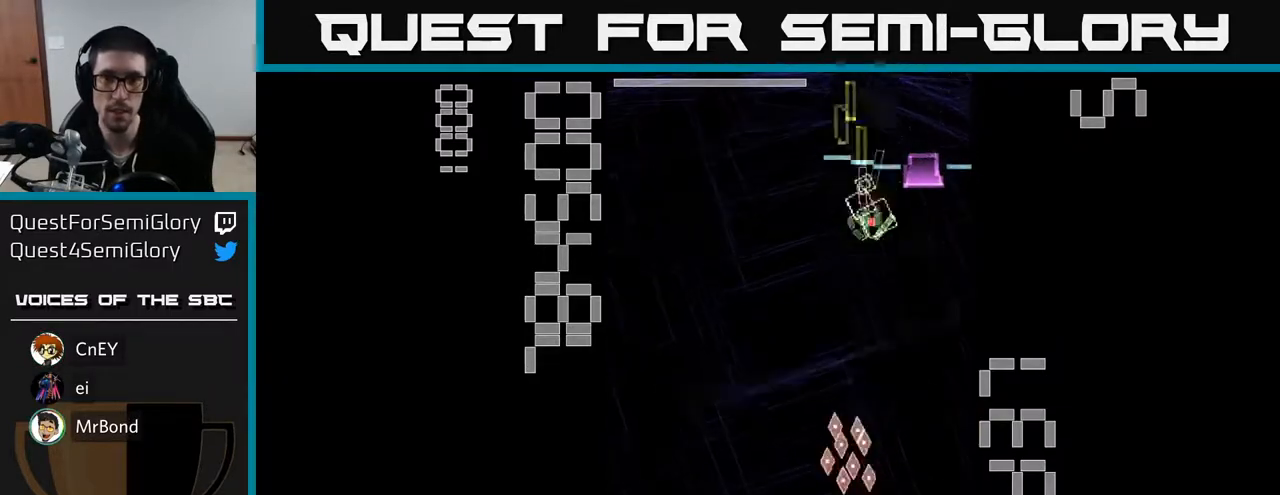
Gameplay with a controller (Xbox layout); each line is a JSON object with the inputs held at the frame after it. "events" lists button and stick changes between this image and that frame as [ms after this image, input, new state], when the widget could be followed in between. Not read: L3 R3 right_stick.
{"buttons": ["R2", "DPAD_DOWN", "DPAD_LEFT"], "left_stick": "center", "events": [[17, "DPAD_DOWN", "down"], [67, "DPAD_RIGHT", "up"], [467, "DPAD_LEFT", "down"], [483, "X", "up"]]}
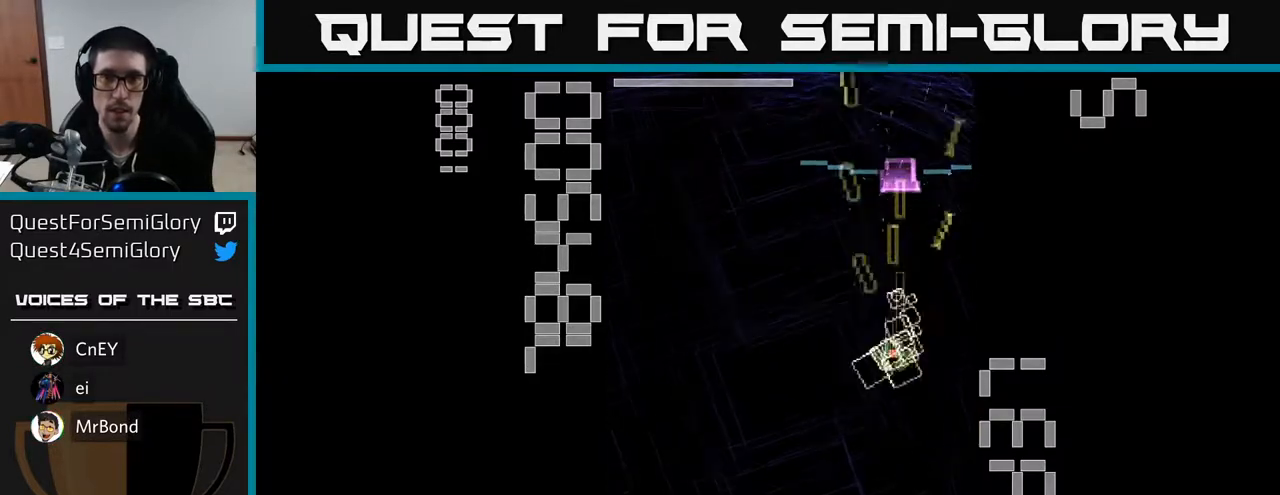
{"buttons": ["X", "R2"], "left_stick": "center", "events": [[50, "DPAD_LEFT", "up"], [67, "X", "down"], [267, "DPAD_DOWN", "up"]]}
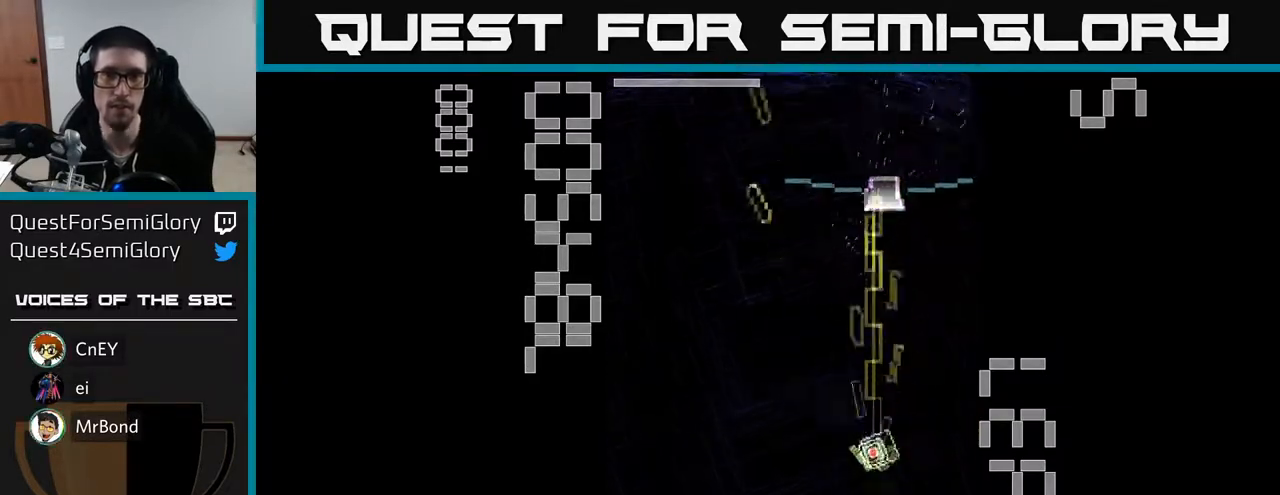
{"buttons": ["X", "R2", "DPAD_UP"], "left_stick": "center", "events": [[200, "DPAD_UP", "down"]]}
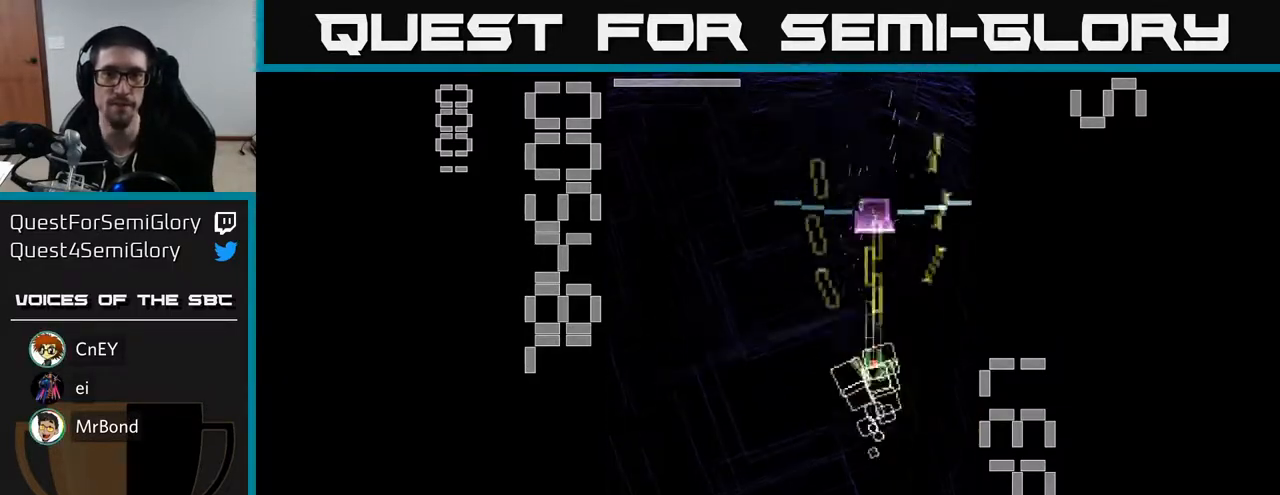
{"buttons": ["X", "R2", "DPAD_DOWN"], "left_stick": "center", "events": [[83, "X", "up"], [100, "DPAD_UP", "up"], [150, "DPAD_DOWN", "down"], [167, "X", "down"]]}
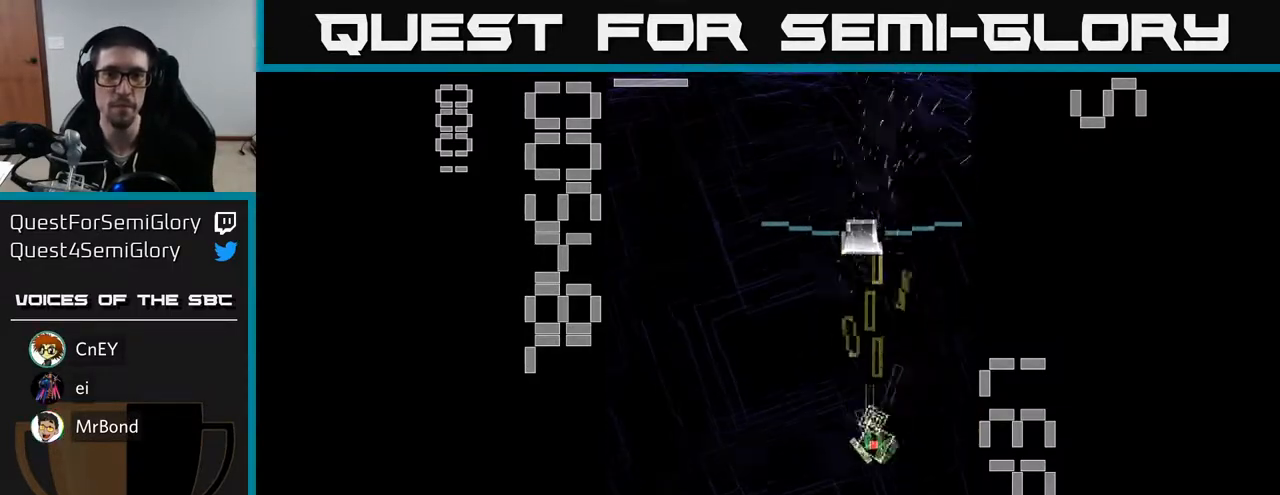
{"buttons": ["X", "R2", "DPAD_UP"], "left_stick": "center", "events": [[217, "DPAD_DOWN", "up"], [217, "DPAD_LEFT", "down"], [367, "DPAD_UP", "down"], [433, "DPAD_LEFT", "up"]]}
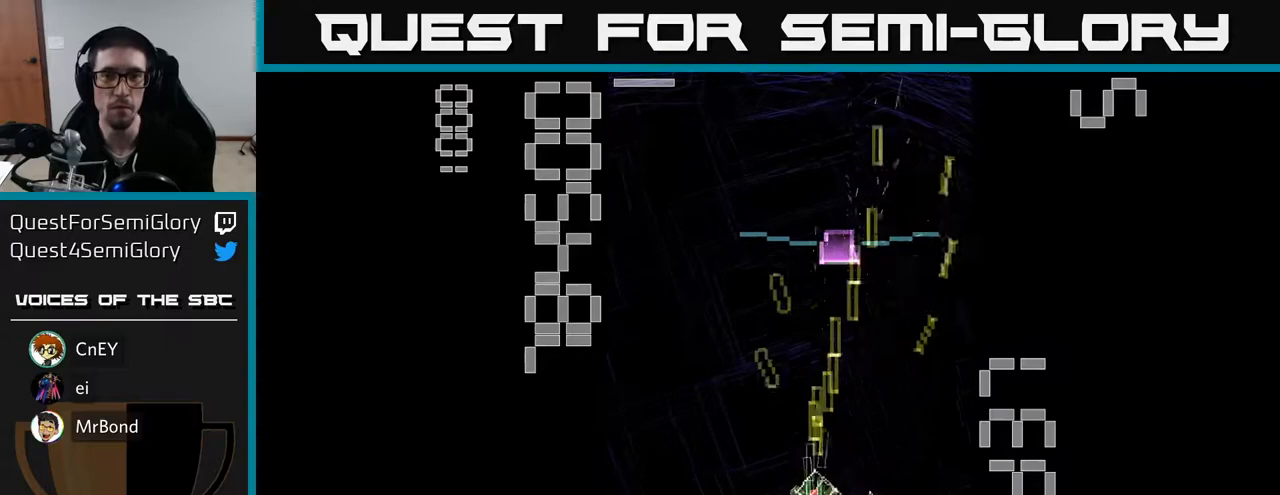
{"buttons": ["X", "R2", "DPAD_DOWN"], "left_stick": "center", "events": [[267, "X", "up"], [300, "DPAD_UP", "up"], [333, "DPAD_DOWN", "down"], [350, "X", "down"]]}
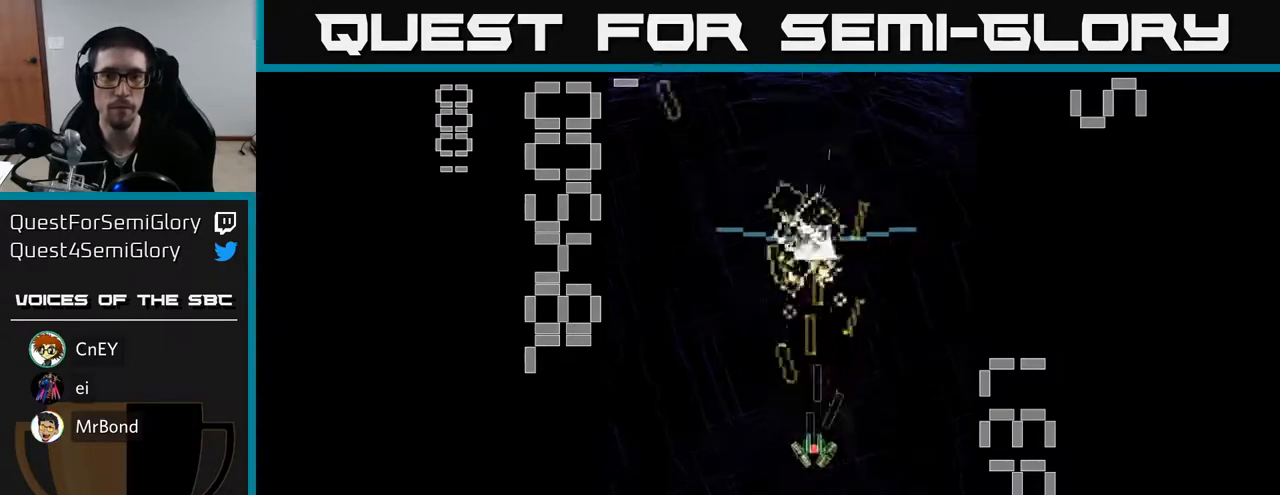
{"buttons": ["R2", "DPAD_UP"], "left_stick": "center", "events": [[267, "DPAD_DOWN", "up"], [283, "DPAD_LEFT", "down"], [300, "DPAD_UP", "down"], [383, "DPAD_LEFT", "up"], [400, "X", "up"]]}
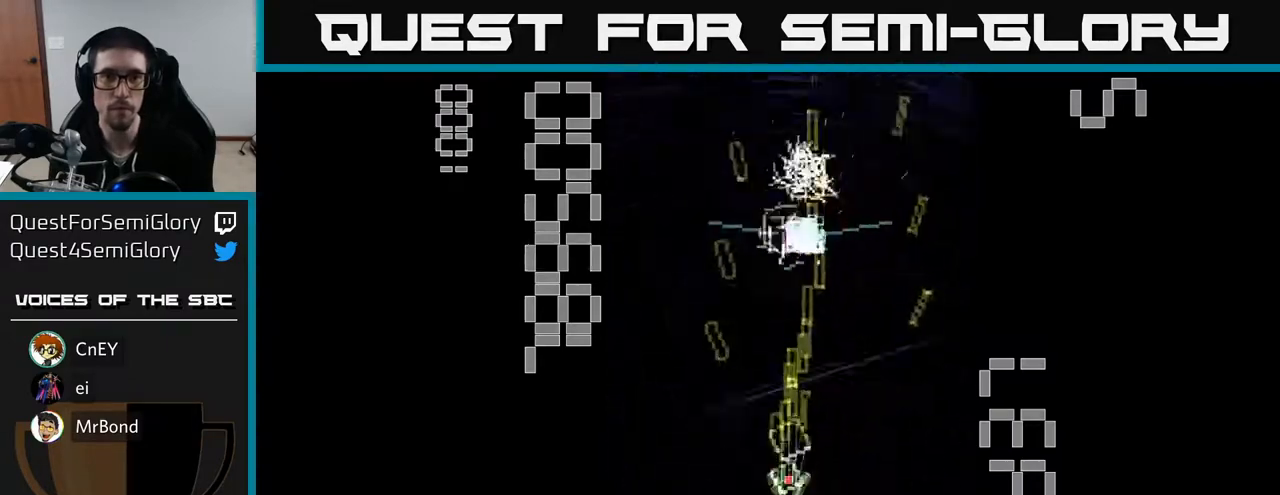
{"buttons": ["R2", "DPAD_DOWN", "DPAD_LEFT"], "left_stick": "center", "events": [[367, "DPAD_RIGHT", "down"], [433, "DPAD_UP", "up"], [467, "DPAD_RIGHT", "up"], [483, "DPAD_DOWN", "down"], [500, "DPAD_LEFT", "down"]]}
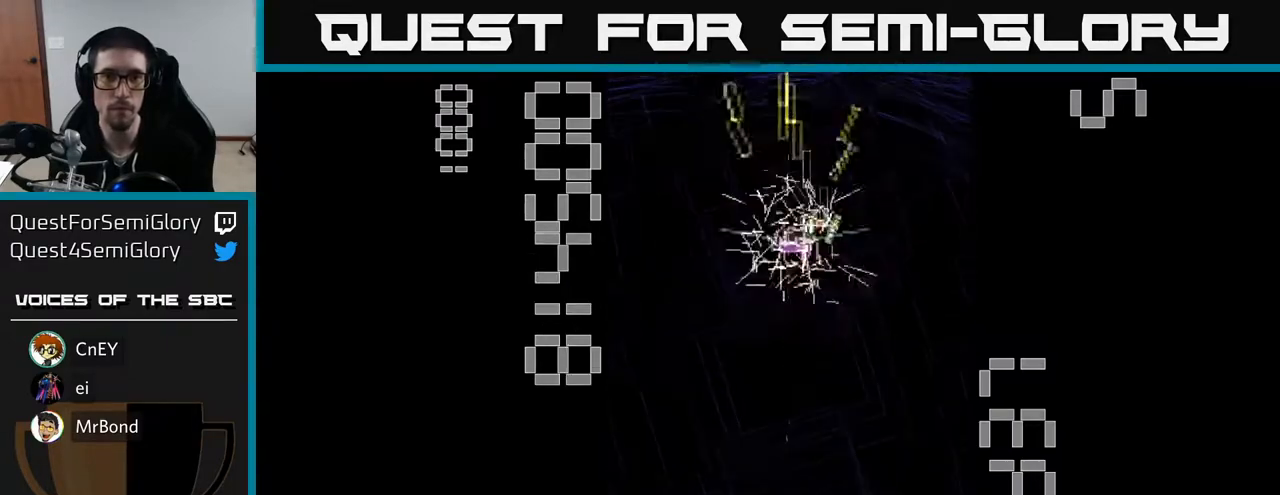
{"buttons": ["R2", "DPAD_DOWN"], "left_stick": "center", "events": [[83, "DPAD_LEFT", "up"], [150, "DPAD_DOWN", "up"], [183, "DPAD_UP", "down"], [300, "DPAD_UP", "up"], [317, "DPAD_RIGHT", "down"], [367, "DPAD_UP", "down"], [383, "DPAD_RIGHT", "up"], [417, "DPAD_UP", "up"], [467, "DPAD_DOWN", "down"]]}
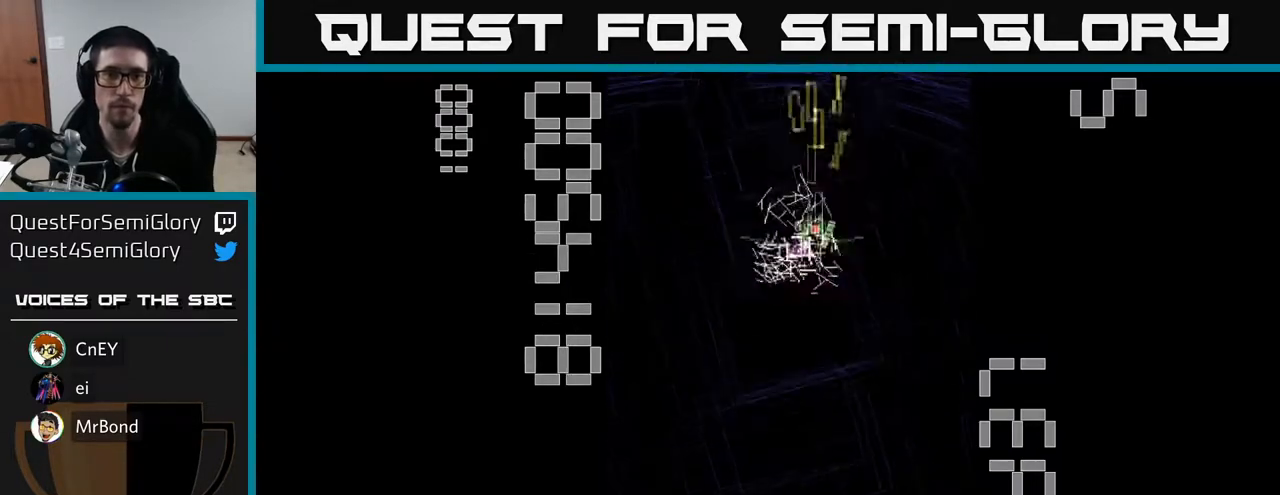
{"buttons": [], "left_stick": "center", "events": [[100, "DPAD_DOWN", "up"], [150, "R2", "up"]]}
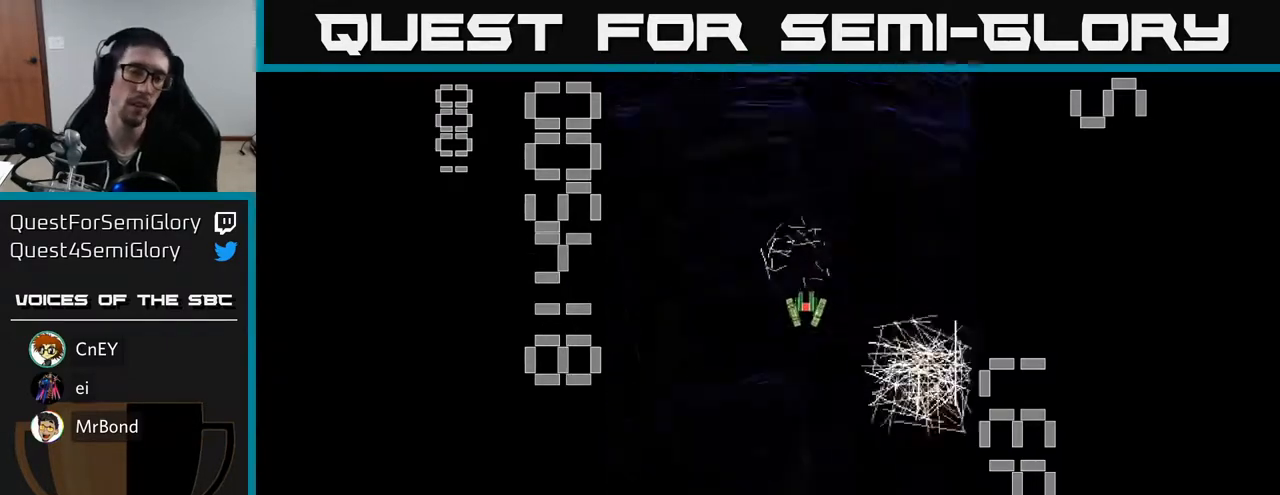
{"buttons": [], "left_stick": "center", "events": []}
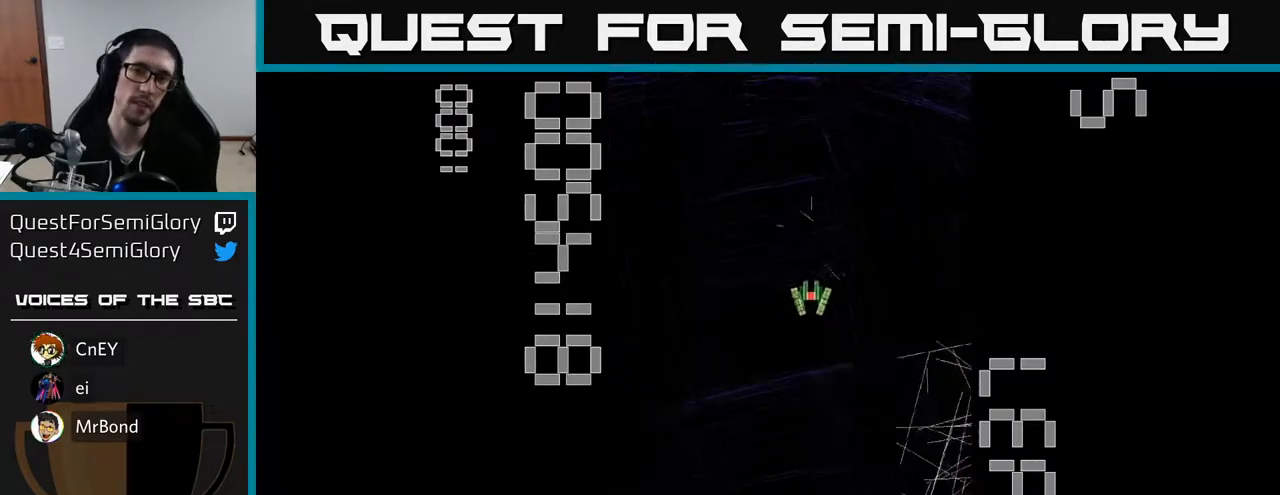
{"buttons": ["R2", "DPAD_DOWN"], "left_stick": "center", "events": [[383, "DPAD_DOWN", "down"], [500, "R2", "down"]]}
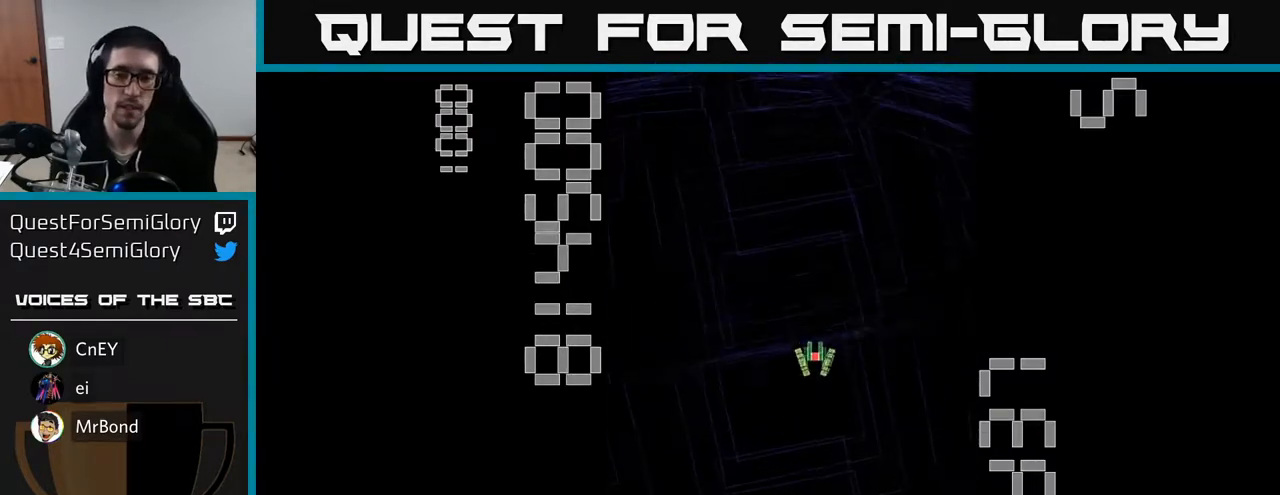
{"buttons": ["R2", "DPAD_LEFT"], "left_stick": "center", "events": [[367, "DPAD_DOWN", "up"], [383, "DPAD_LEFT", "down"]]}
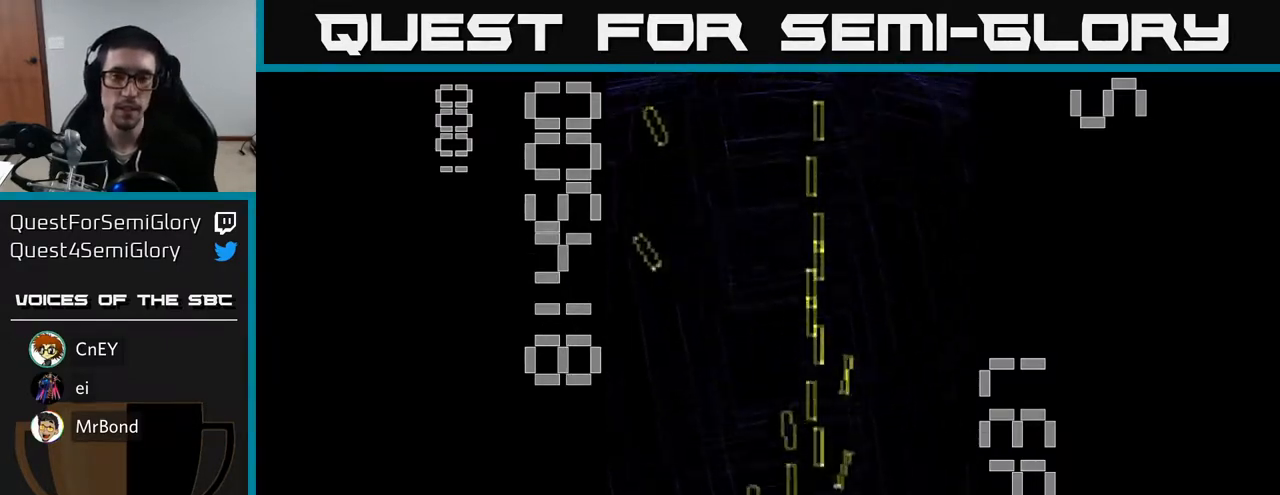
{"buttons": ["R2"], "left_stick": "center", "events": [[67, "DPAD_LEFT", "up"], [100, "DPAD_RIGHT", "down"], [467, "DPAD_RIGHT", "up"]]}
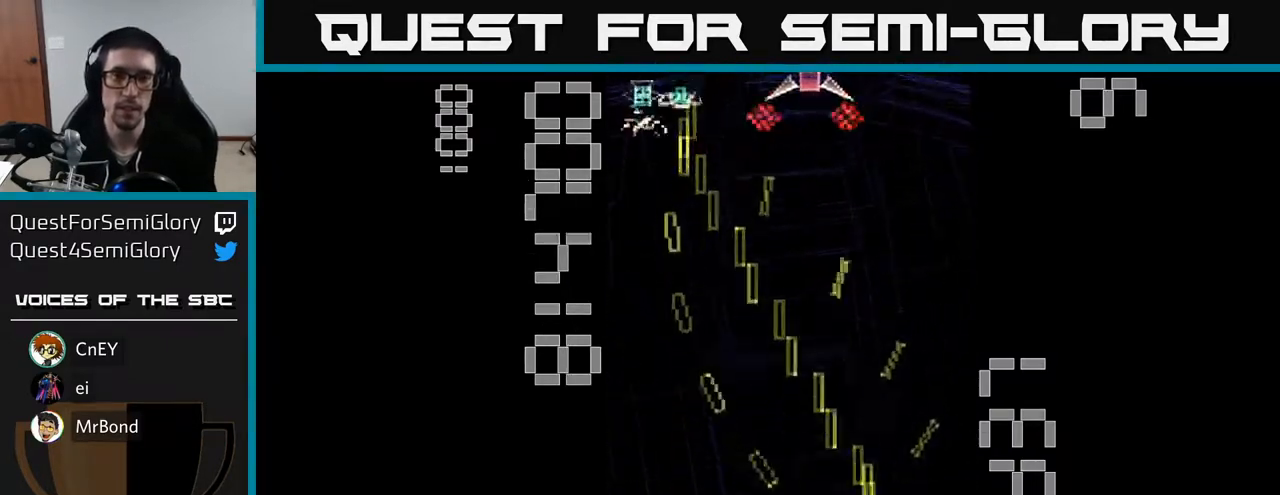
{"buttons": ["X", "R2", "DPAD_RIGHT"], "left_stick": "center", "events": [[17, "DPAD_LEFT", "down"], [150, "DPAD_UP", "down"], [367, "X", "down"], [400, "DPAD_LEFT", "up"], [417, "DPAD_RIGHT", "down"], [417, "DPAD_UP", "up"]]}
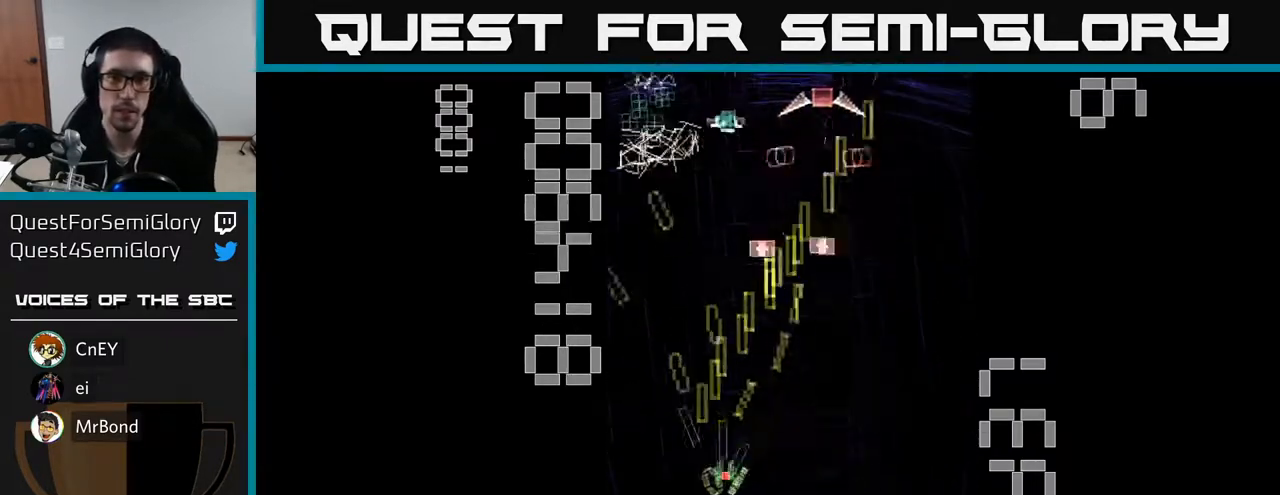
{"buttons": ["R2"], "left_stick": "center", "events": [[417, "DPAD_UP", "down"], [417, "X", "up"], [450, "DPAD_RIGHT", "up"], [500, "DPAD_UP", "up"]]}
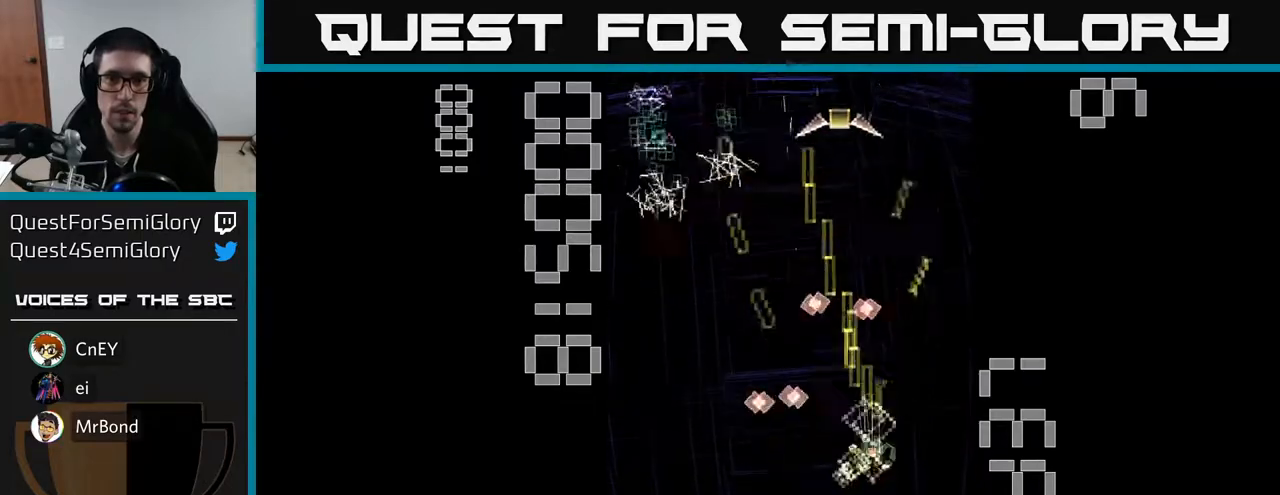
{"buttons": ["R2", "DPAD_LEFT"], "left_stick": "center", "events": [[33, "DPAD_DOWN", "down"], [100, "DPAD_DOWN", "up"], [117, "DPAD_LEFT", "down"], [167, "DPAD_UP", "down"], [200, "DPAD_UP", "up"], [250, "DPAD_LEFT", "up"], [283, "DPAD_UP", "down"], [300, "DPAD_LEFT", "down"], [367, "DPAD_UP", "up"]]}
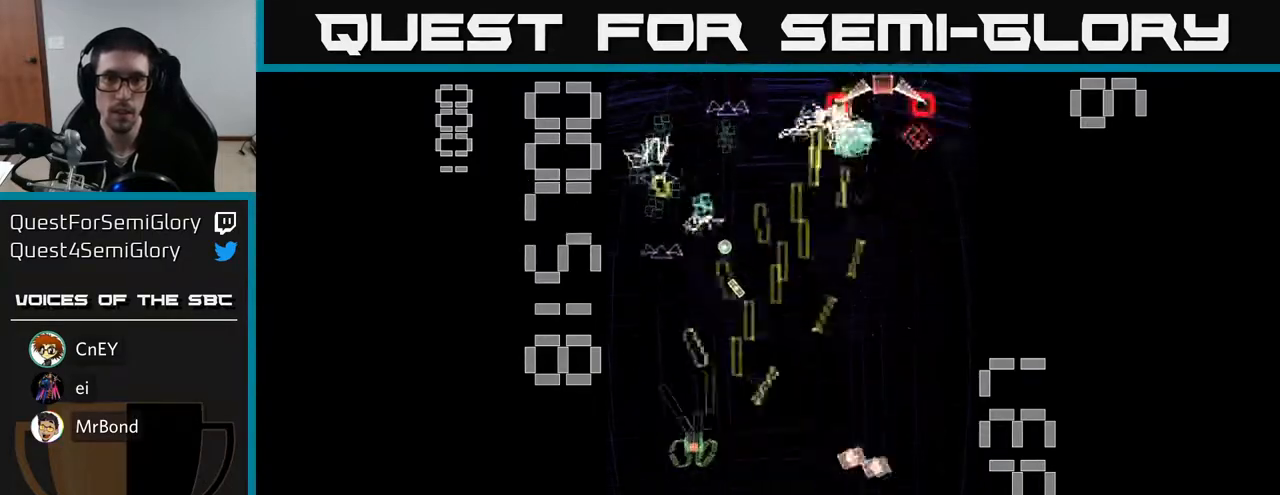
{"buttons": ["X", "R2", "DPAD_DOWN", "DPAD_RIGHT"], "left_stick": "center", "events": [[67, "DPAD_UP", "down"], [83, "DPAD_LEFT", "up"], [83, "DPAD_UP", "up"], [100, "DPAD_RIGHT", "down"], [183, "X", "down"], [250, "DPAD_DOWN", "down"]]}
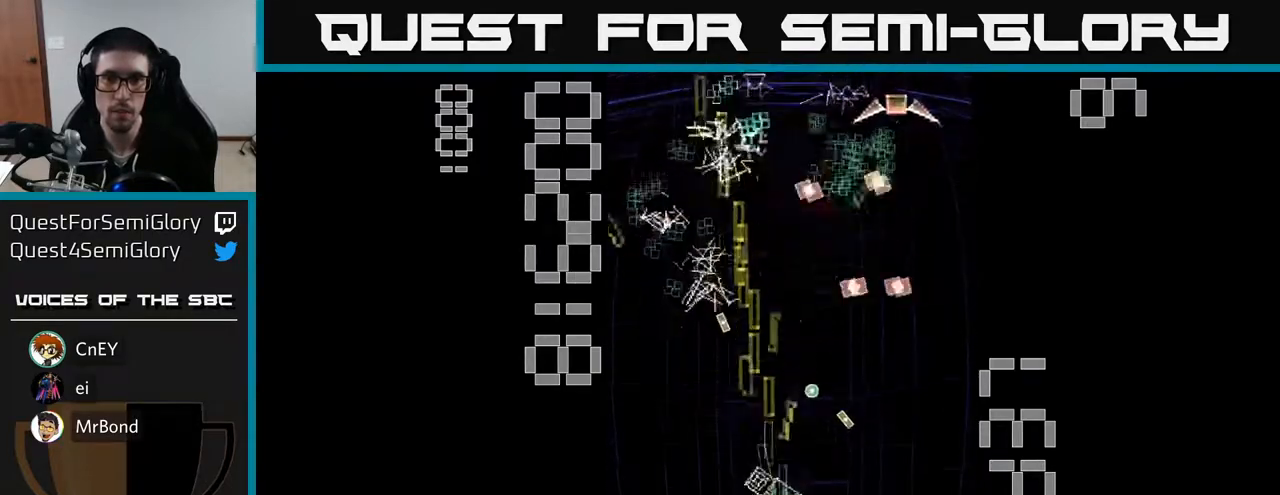
{"buttons": ["R2", "DPAD_DOWN"], "left_stick": "center", "events": [[133, "DPAD_DOWN", "up"], [400, "DPAD_DOWN", "down"], [467, "DPAD_RIGHT", "up"], [483, "X", "up"]]}
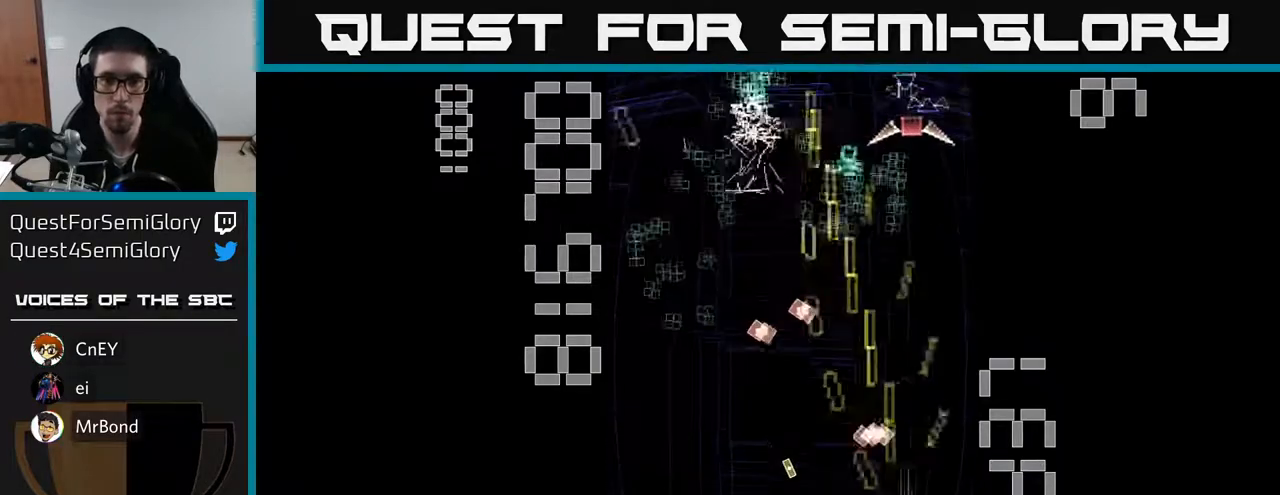
{"buttons": ["R2", "DPAD_UP", "DPAD_RIGHT"], "left_stick": "center"}
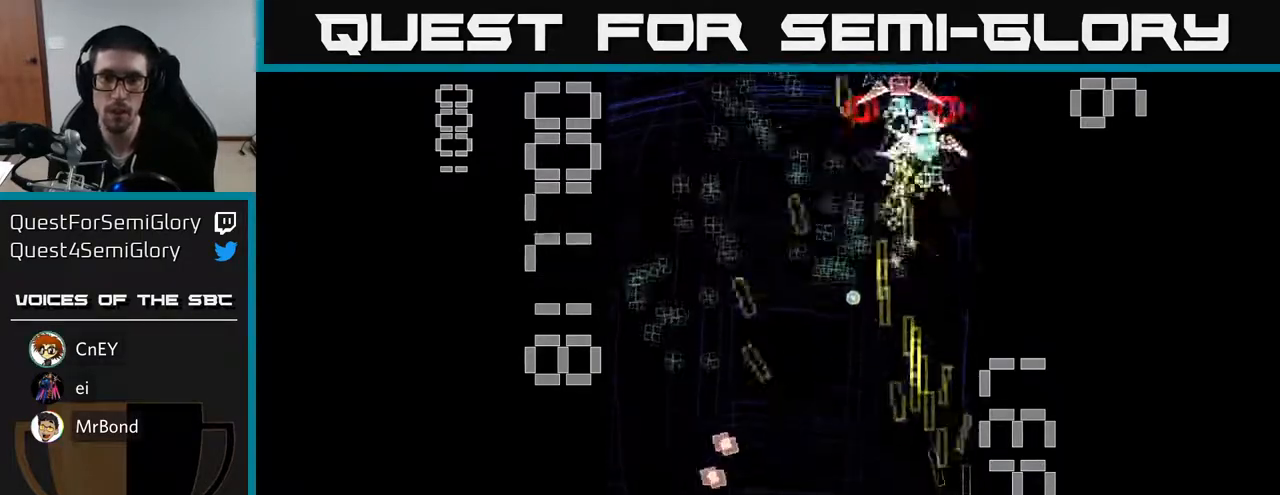
{"buttons": ["X", "R2", "DPAD_UP", "DPAD_LEFT"], "left_stick": "center", "events": [[17, "DPAD_RIGHT", "up"], [83, "DPAD_LEFT", "down"], [100, "DPAD_UP", "up"], [100, "X", "down"], [133, "DPAD_DOWN", "down"], [183, "DPAD_LEFT", "up"], [367, "DPAD_DOWN", "up"], [383, "DPAD_UP", "down"], [483, "DPAD_LEFT", "down"]]}
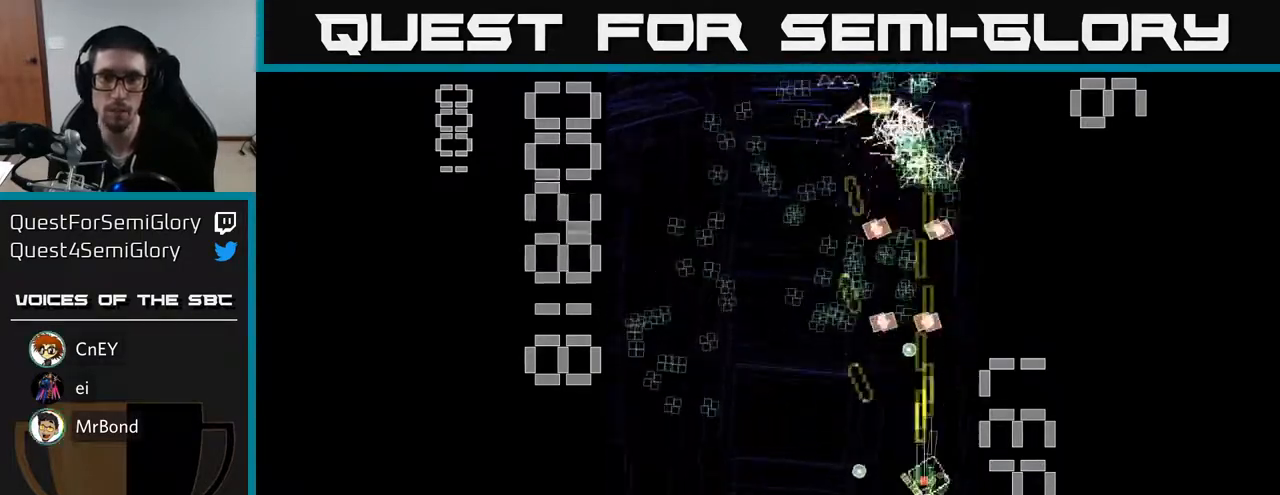
{"buttons": ["R2", "DPAD_LEFT"], "left_stick": "center", "events": [[83, "X", "up"], [167, "DPAD_UP", "up"]]}
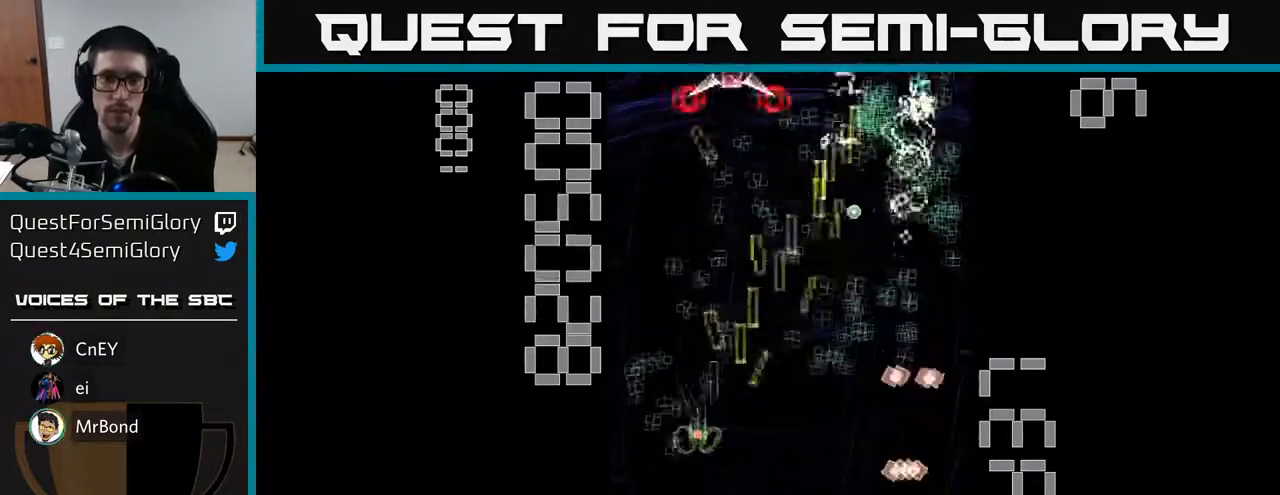
{"buttons": ["X", "R2", "DPAD_DOWN"], "left_stick": "center", "events": [[33, "DPAD_UP", "down"], [67, "DPAD_LEFT", "up"], [100, "DPAD_RIGHT", "down"], [250, "DPAD_RIGHT", "up"], [350, "DPAD_UP", "up"], [383, "DPAD_DOWN", "down"], [383, "X", "down"]]}
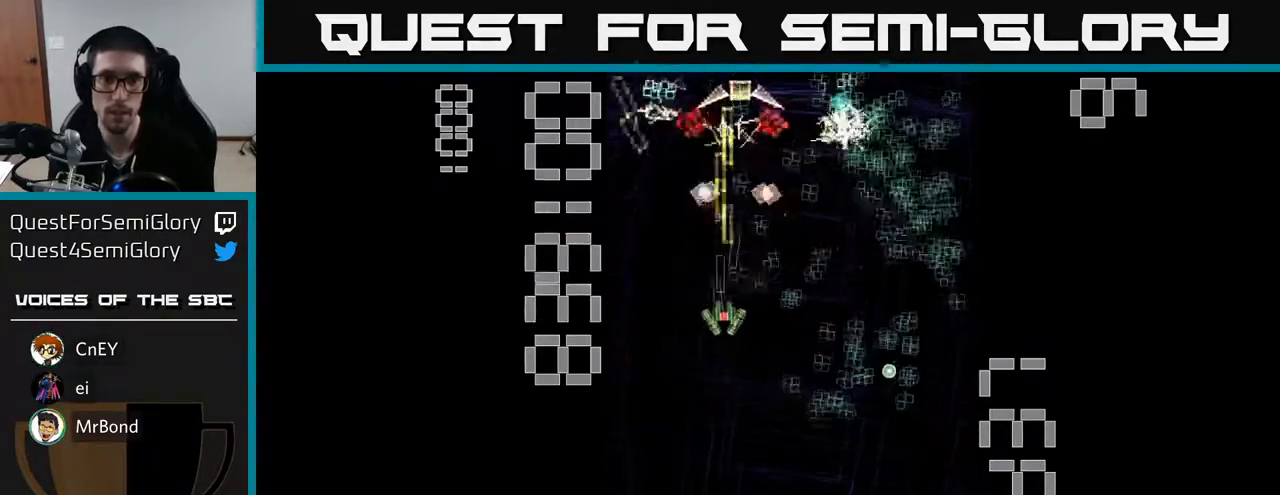
{"buttons": ["R2", "DPAD_DOWN", "DPAD_RIGHT"], "left_stick": "center", "events": [[283, "DPAD_RIGHT", "down"], [300, "DPAD_DOWN", "up"], [367, "X", "up"], [417, "DPAD_DOWN", "down"]]}
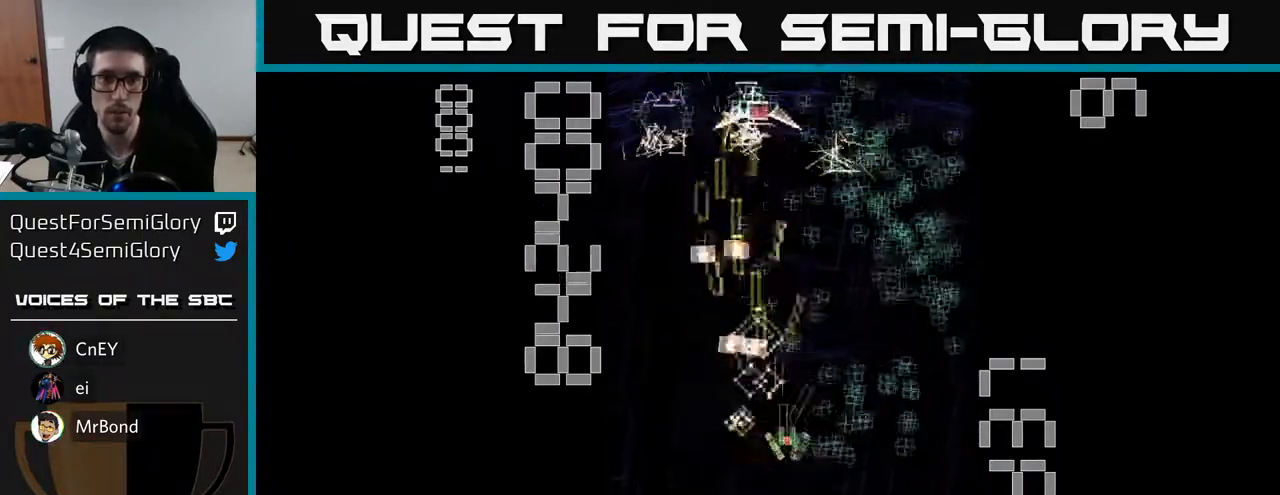
{"buttons": ["R2", "DPAD_DOWN", "DPAD_RIGHT"], "left_stick": "center", "events": [[100, "DPAD_DOWN", "up"], [167, "DPAD_RIGHT", "up"], [167, "DPAD_UP", "down"], [183, "DPAD_LEFT", "down"], [317, "DPAD_LEFT", "up"], [350, "DPAD_RIGHT", "down"], [417, "DPAD_UP", "up"], [483, "DPAD_DOWN", "down"]]}
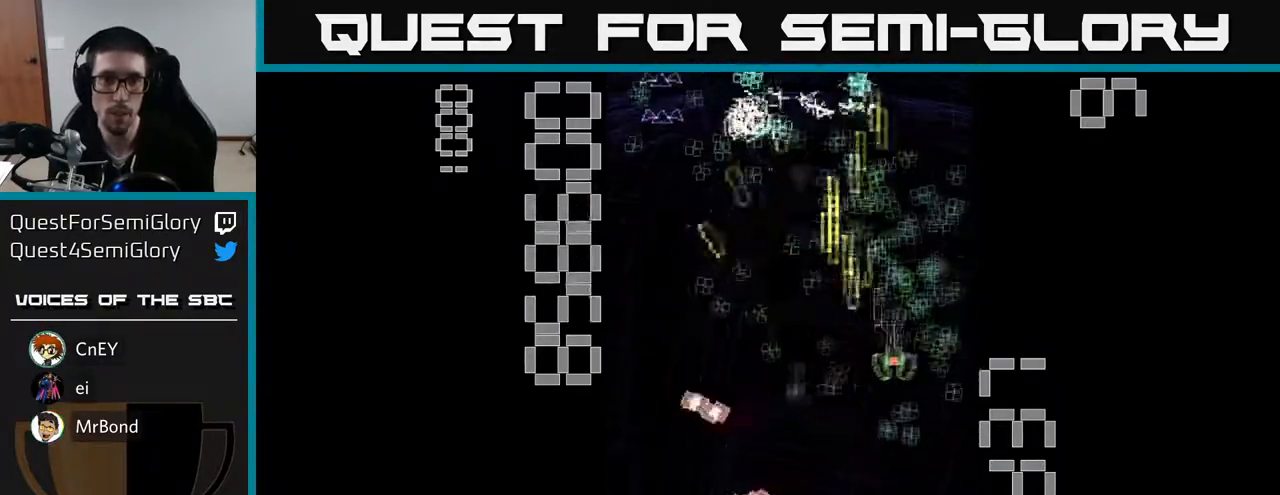
{"buttons": ["R2", "DPAD_RIGHT"], "left_stick": "center", "events": [[17, "DPAD_RIGHT", "up"], [100, "DPAD_LEFT", "down"], [117, "DPAD_DOWN", "up"], [167, "DPAD_UP", "down"], [400, "DPAD_LEFT", "up"], [450, "DPAD_RIGHT", "down"], [450, "DPAD_UP", "up"]]}
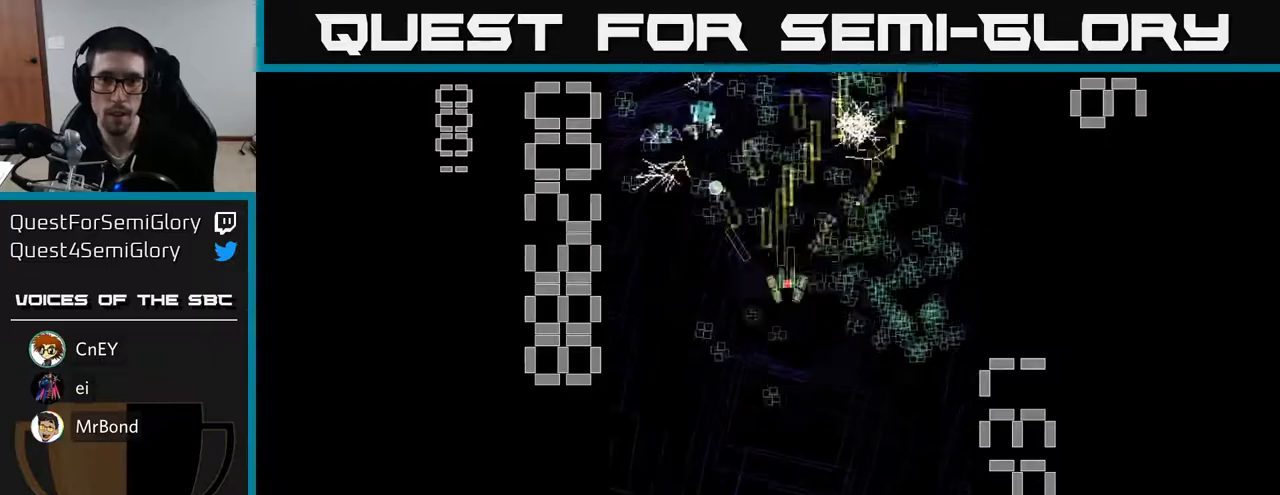
{"buttons": ["R2", "DPAD_LEFT"], "left_stick": "center", "events": [[200, "DPAD_DOWN", "down"], [200, "DPAD_RIGHT", "up"], [250, "DPAD_LEFT", "down"], [433, "DPAD_DOWN", "up"]]}
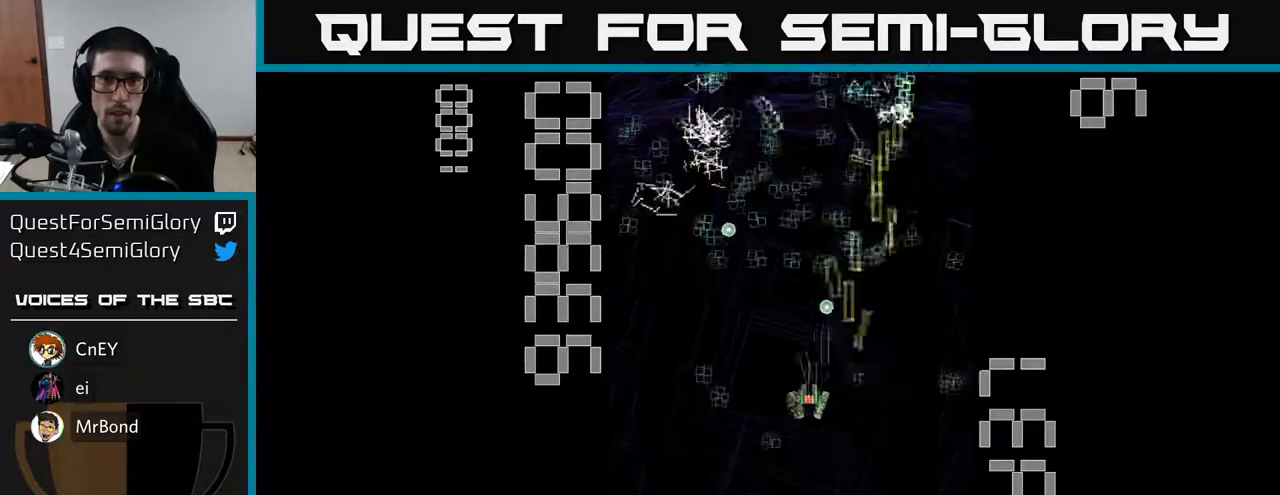
{"buttons": ["R2", "DPAD_DOWN"], "left_stick": "center", "events": [[233, "DPAD_LEFT", "up"], [250, "DPAD_RIGHT", "down"], [450, "DPAD_DOWN", "down"], [500, "DPAD_RIGHT", "up"]]}